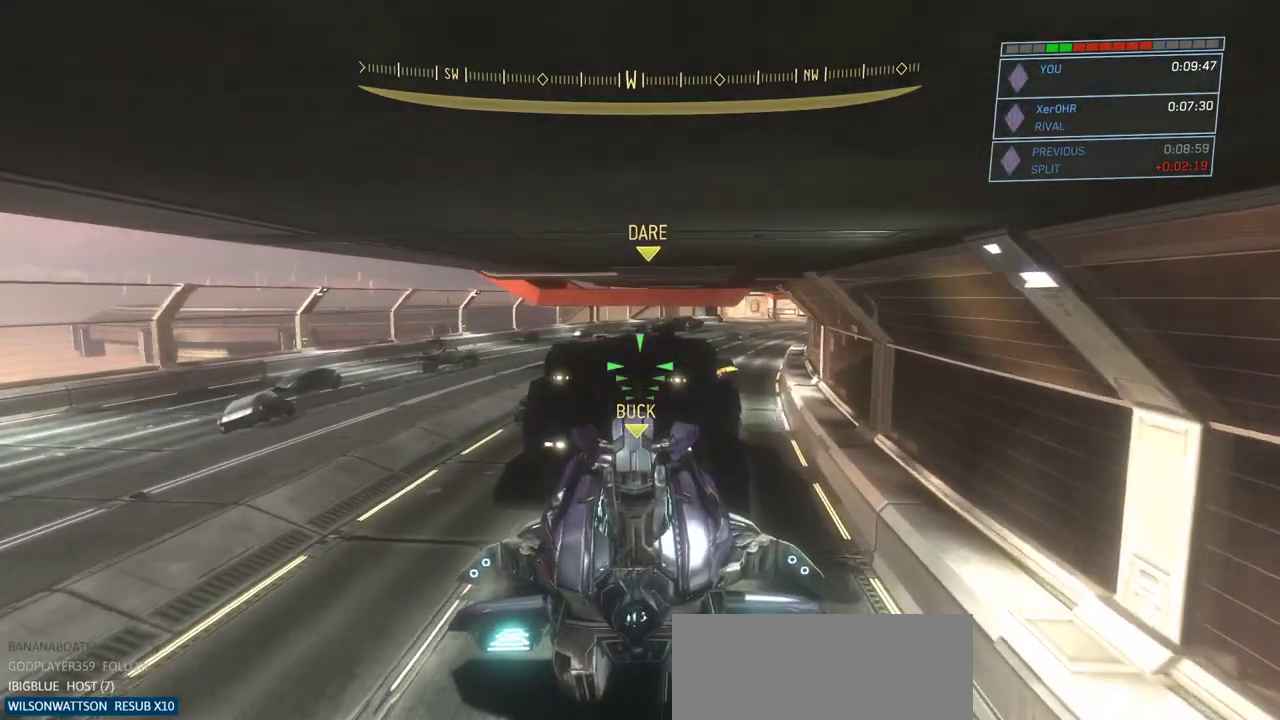
Gameplay with keyboard and mouse; each line is a JSON object with the keys and mouse buttons held at the frame after it. "events" lists presses ("down") and releases ("up") of "a", "ctrl", "d", "e", "escape", "g", "q", "r", "s", "shift", "space", "w", "mouse_left", "mouse_wheel" and "mouse_right" between this image and that frame as [ms after this image, input, new state], when the widget could be followed in between. "mouse_left", "mouse_wheel", "mouse_right" = the "left", "wheel", "right" buttons of the "mouse" list. No other keys are recorded. "wheel" means that the mouse wheel is clicked or scrolled. Not read: mouse_move.
{"keys": [], "mouse": ["right"], "events": [[133, "mouse_right", "down"]]}
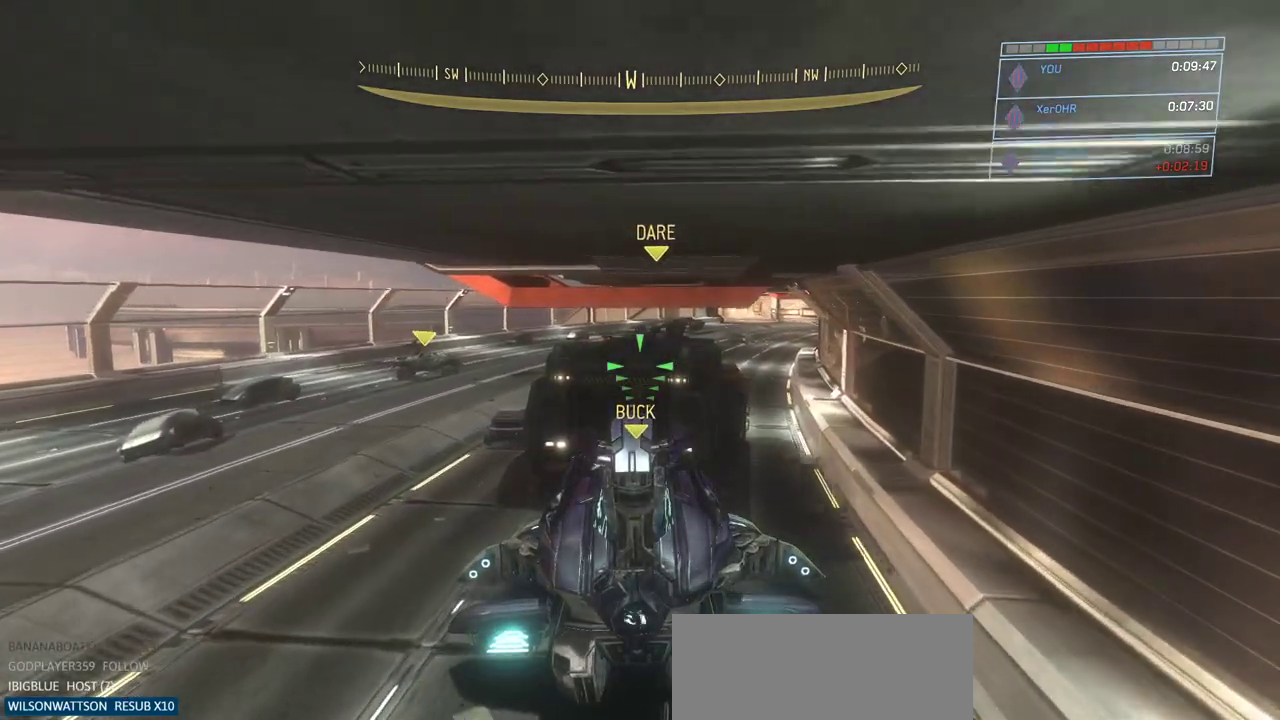
{"keys": [], "mouse": ["right"], "events": []}
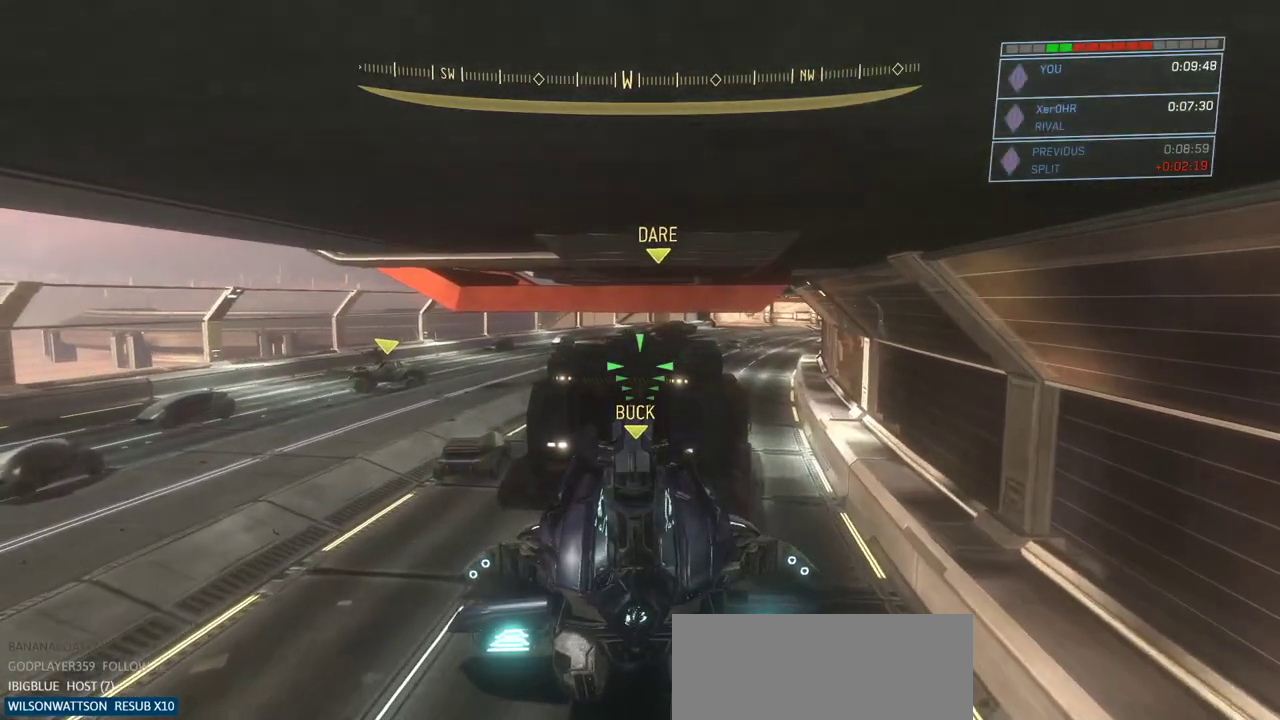
{"keys": [], "mouse": ["right"], "events": []}
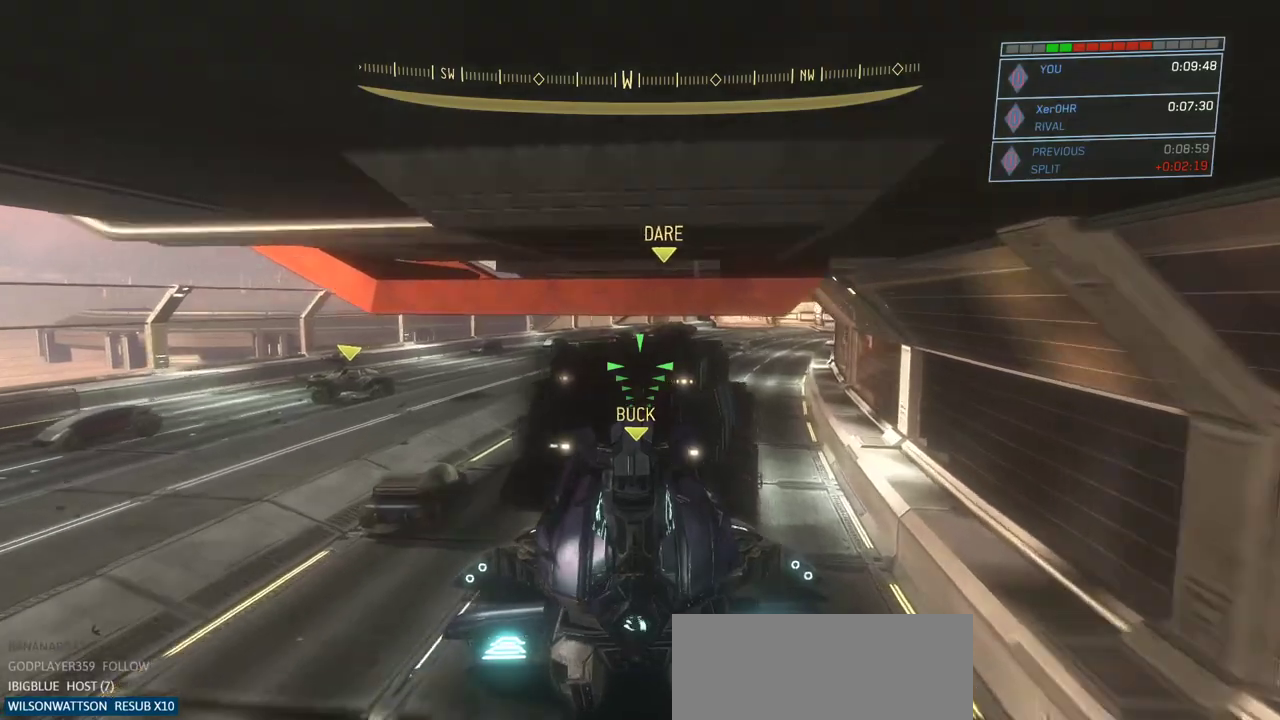
{"keys": [], "mouse": ["right"], "events": []}
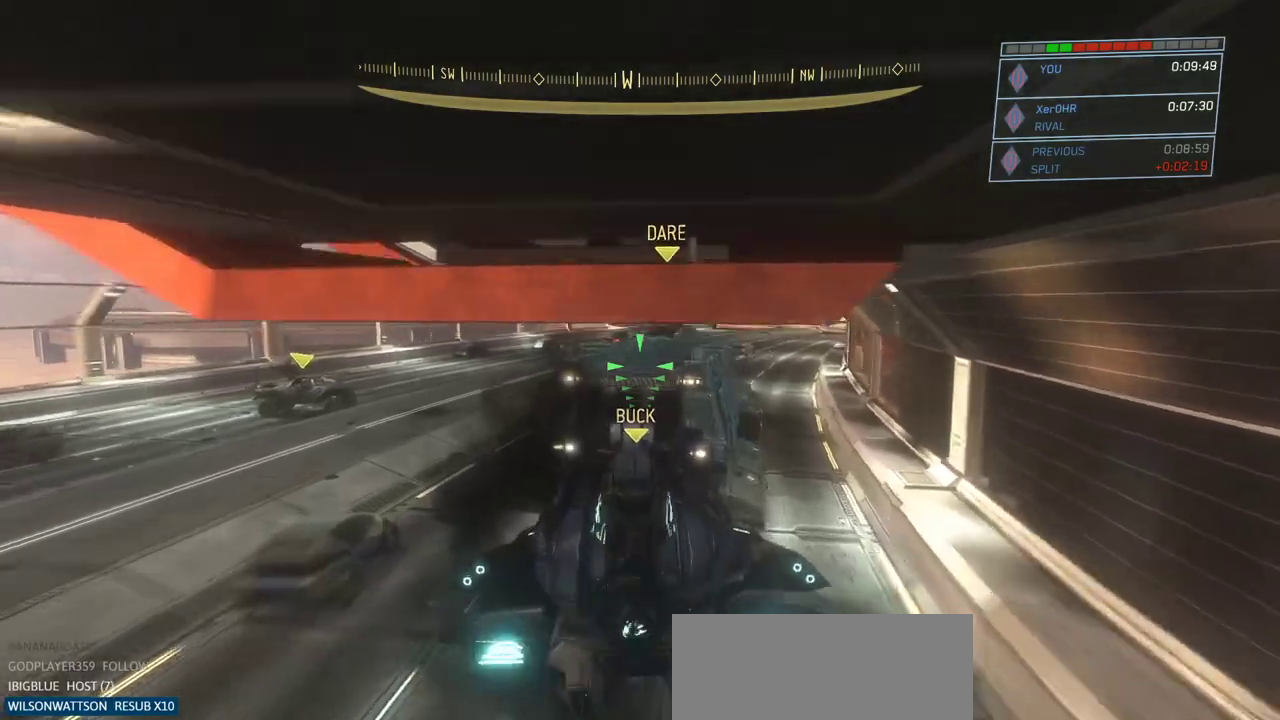
{"keys": [], "mouse": [], "events": [[417, "mouse_right", "up"]]}
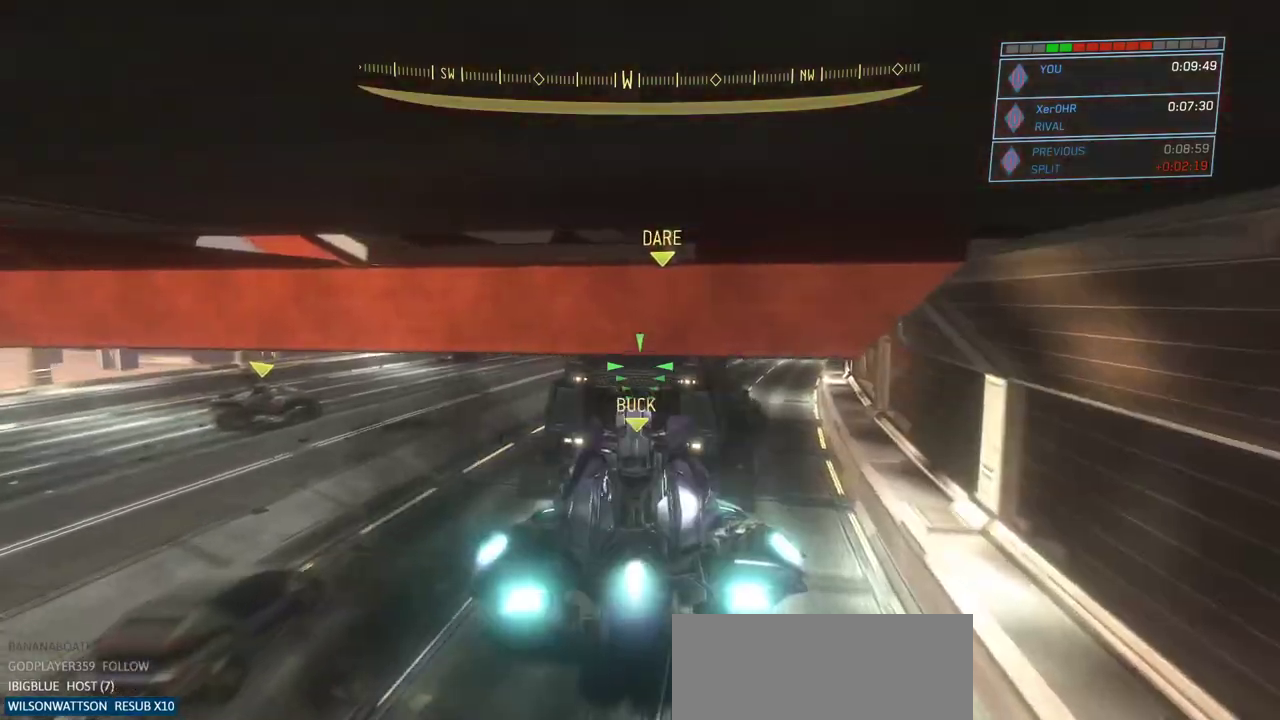
{"keys": [], "mouse": ["right"], "events": [[17, "mouse_right", "down"], [34, "r", "down"], [167, "r", "up"]]}
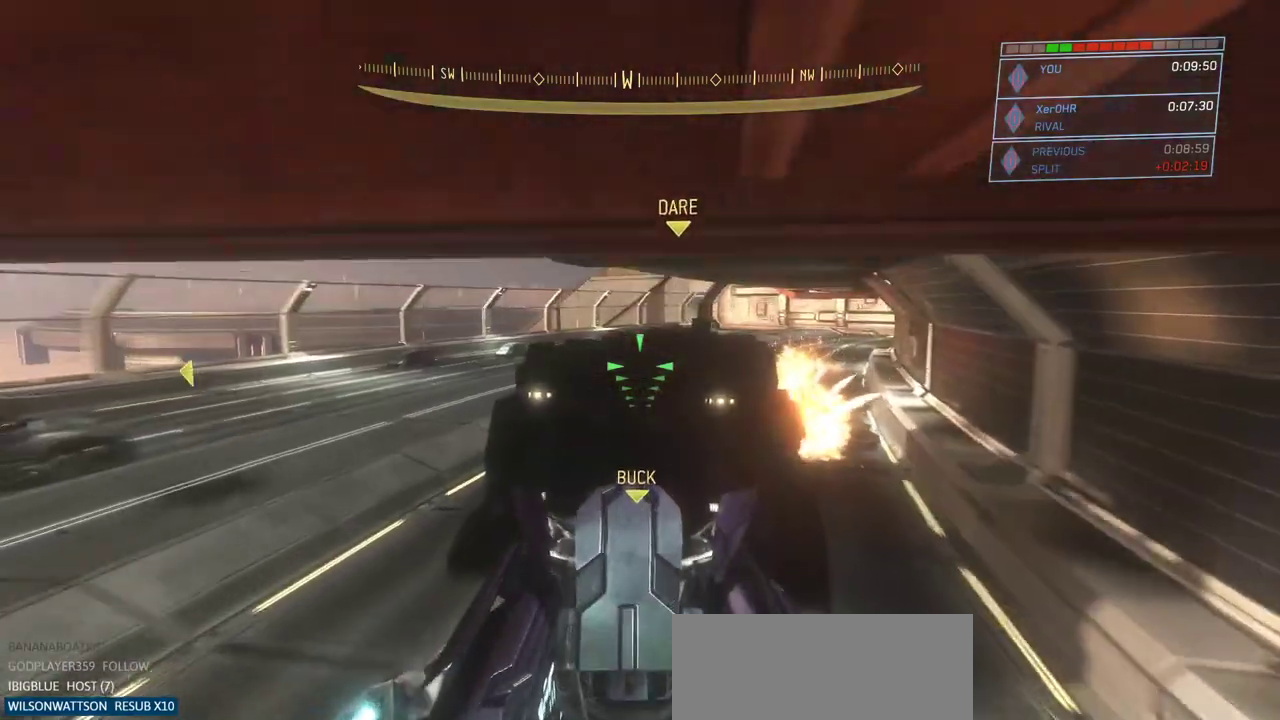
{"keys": [], "mouse": ["right"], "events": []}
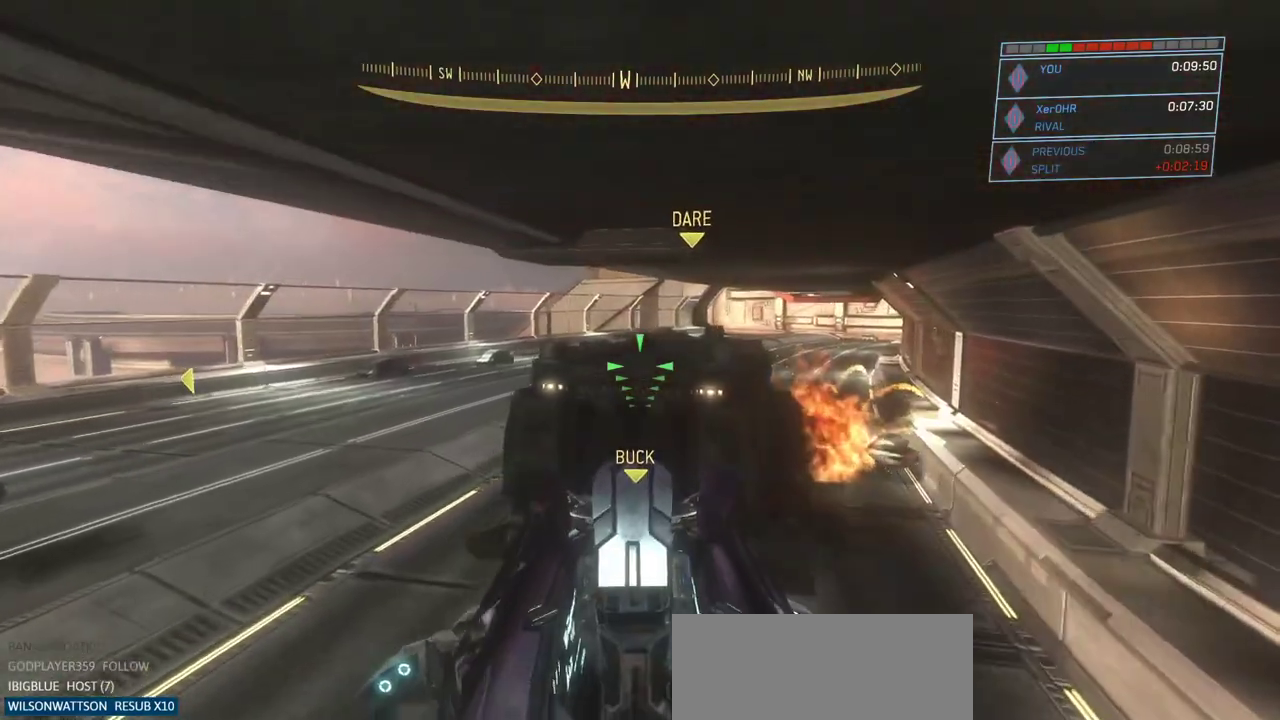
{"keys": [], "mouse": ["right"], "events": [[317, "s", "down"], [384, "s", "up"], [401, "q", "down"], [451, "q", "up"]]}
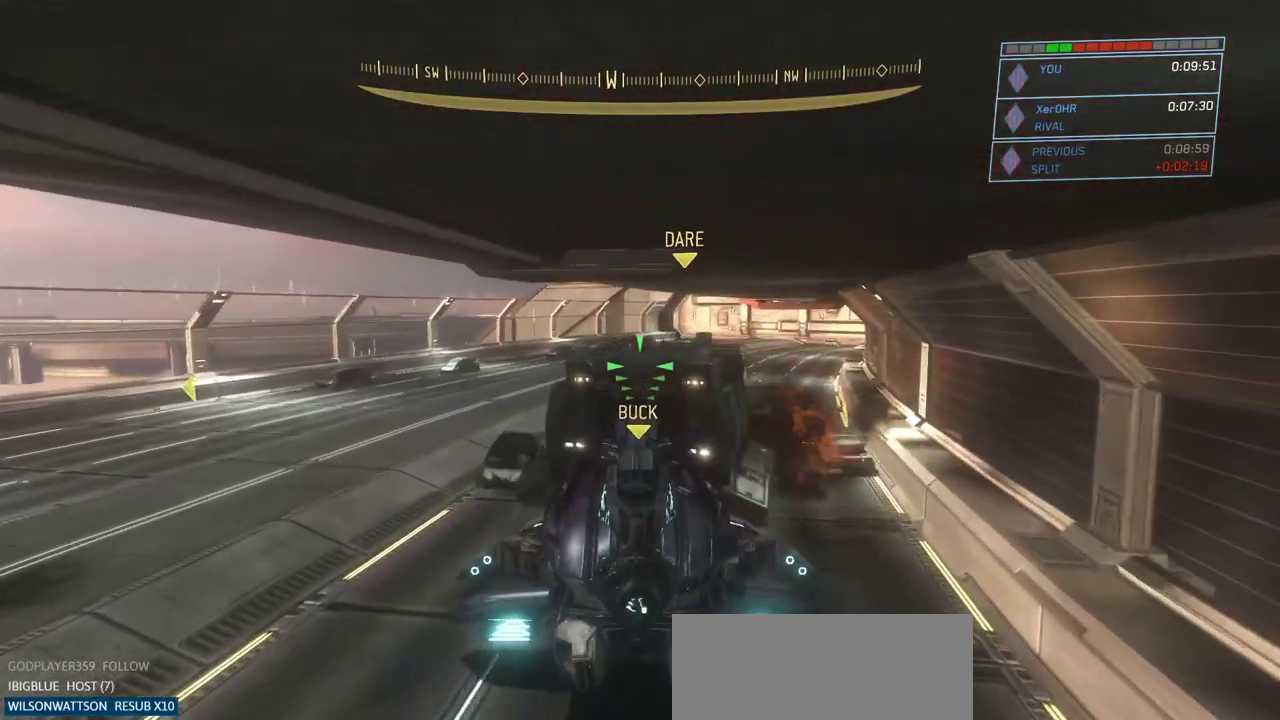
{"keys": [], "mouse": ["right"], "events": []}
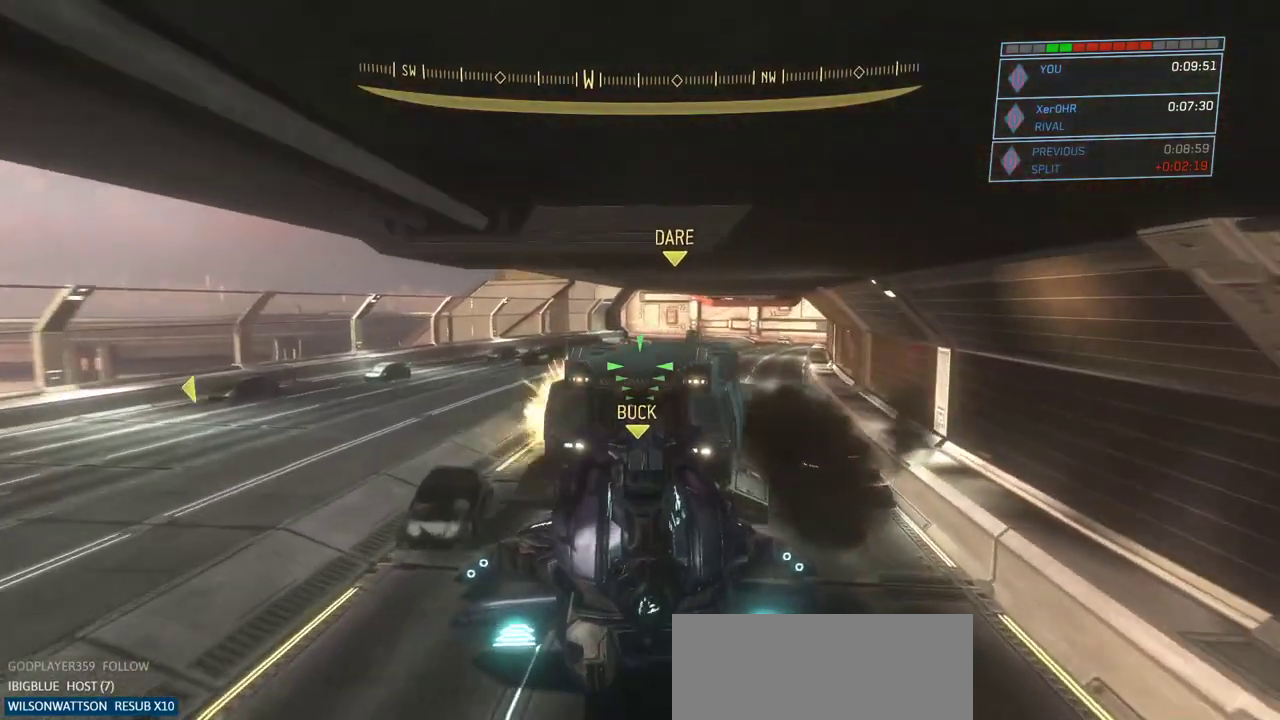
{"keys": [], "mouse": ["right"], "events": []}
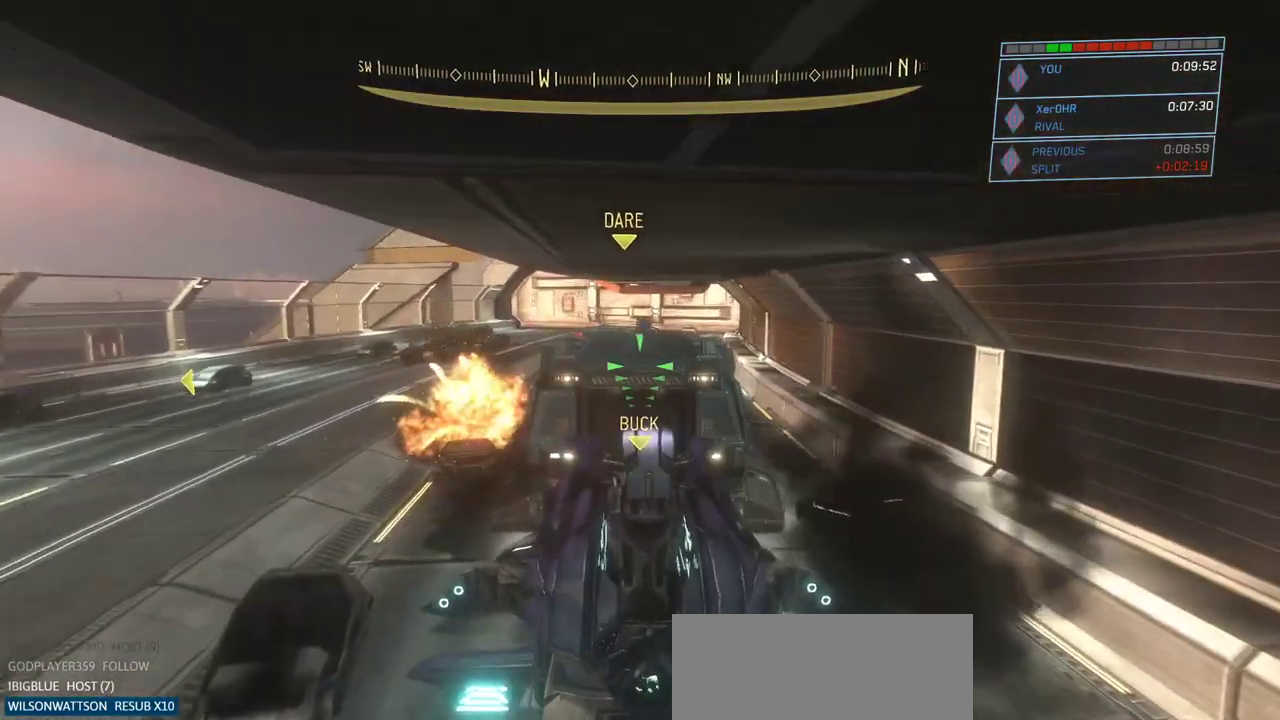
{"keys": ["q"], "mouse": ["right"], "events": [[250, "q", "down"]]}